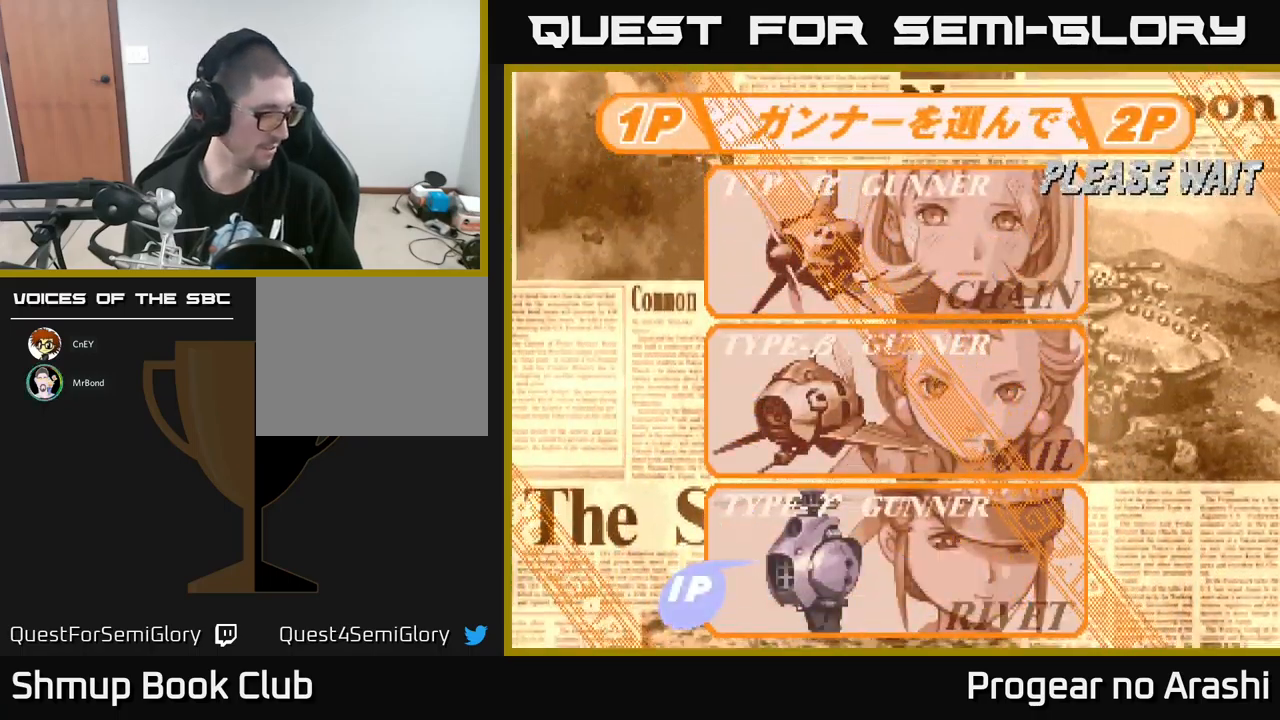
Gameplay with a controller (Xbox layout); each line is a JSON object with the inputs held at the frame after it. "events" lists button and stick changes between this image and that frame as [ms after this image, input, new state], when the widget could be followed in between. Not read: right_stick.
{"buttons": [], "left_stick": "center", "events": []}
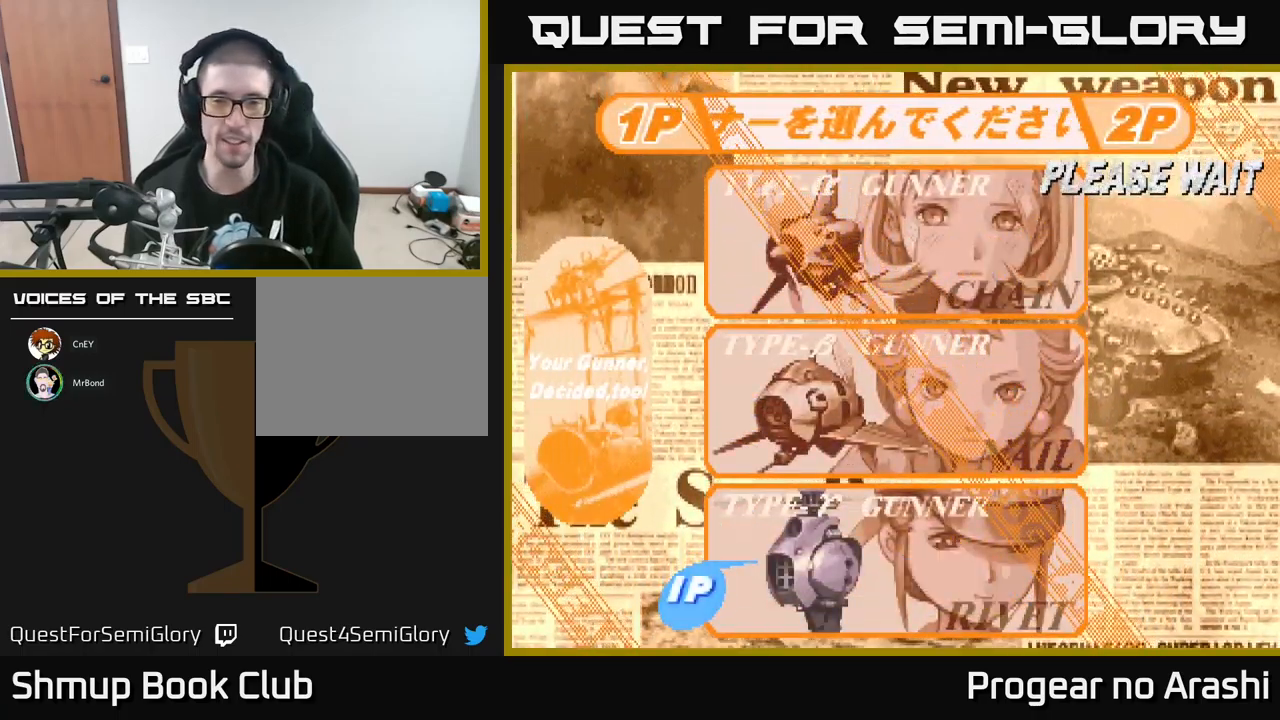
{"buttons": [], "left_stick": "center", "events": []}
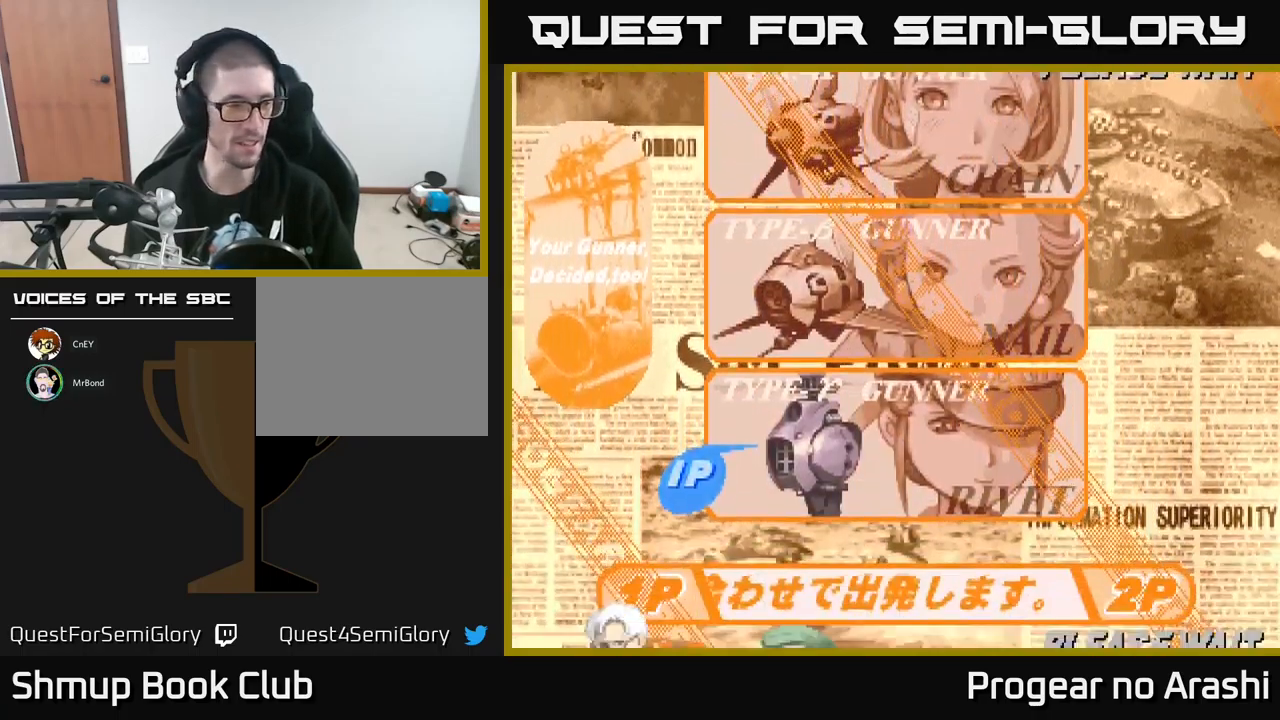
{"buttons": [], "left_stick": "center", "events": []}
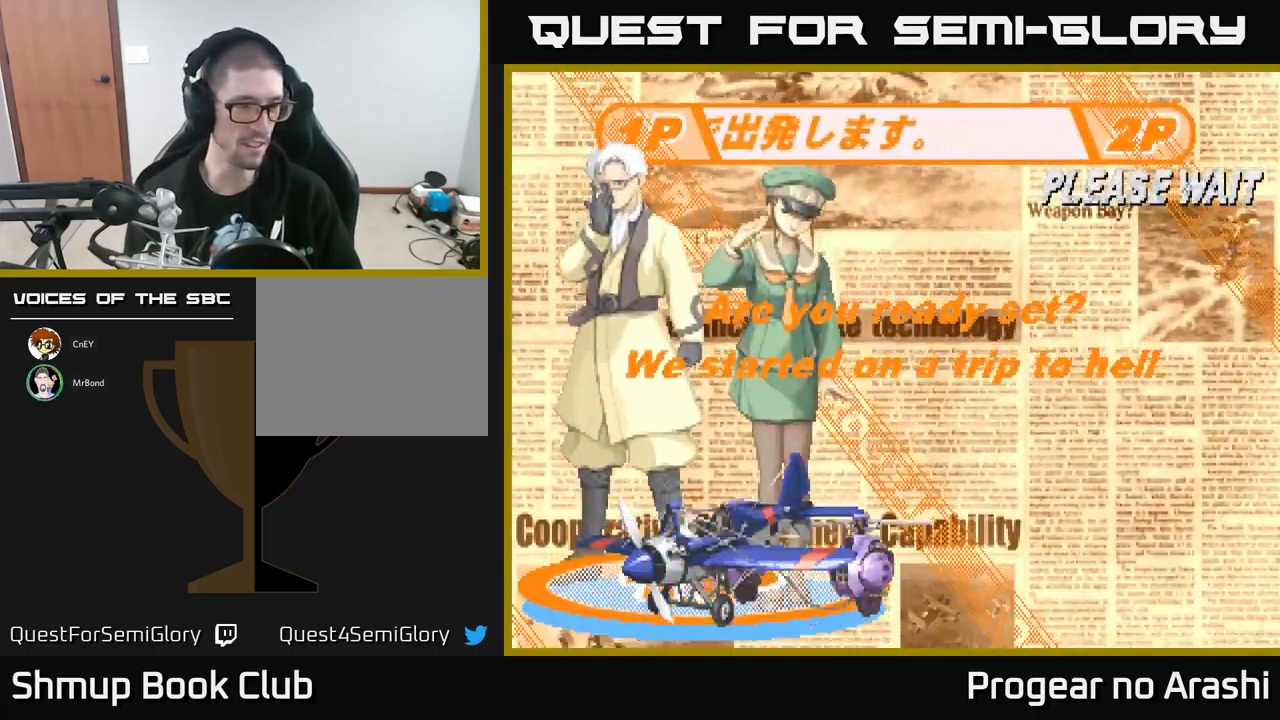
{"buttons": [], "left_stick": "center", "events": [[367, "A", "down"], [467, "A", "up"]]}
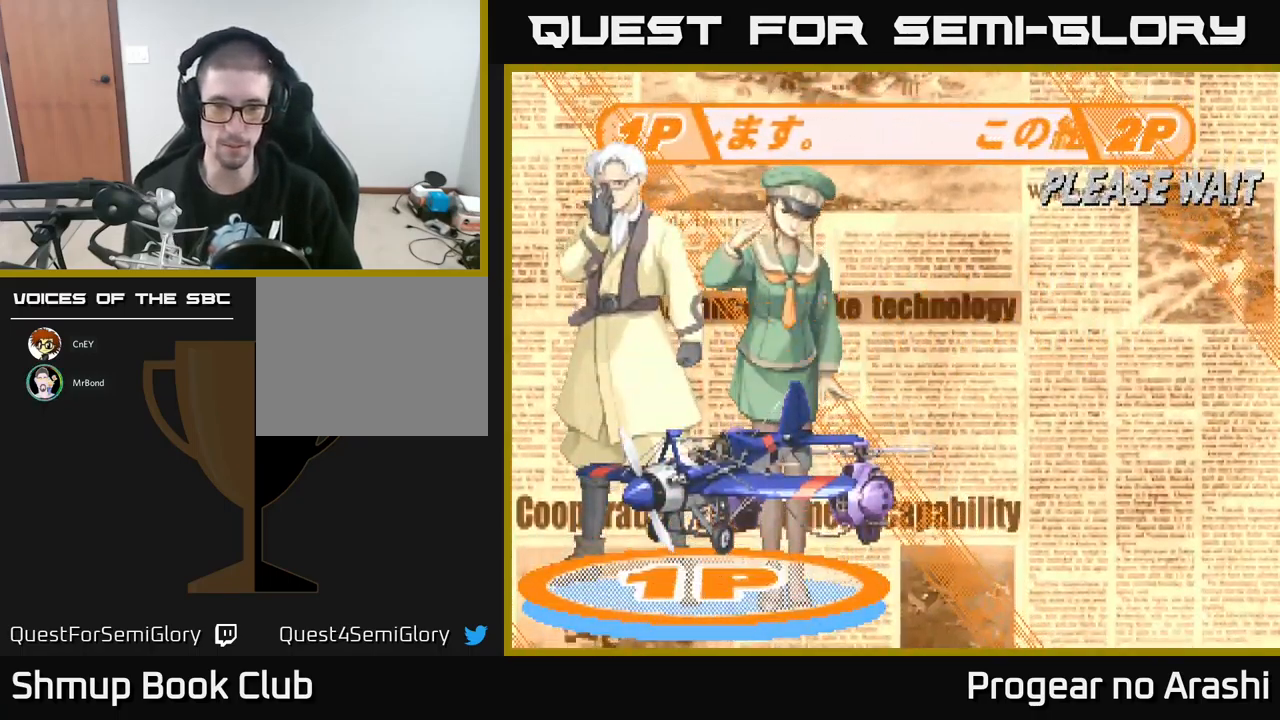
{"buttons": [], "left_stick": "center", "events": [[50, "A", "down"], [117, "A", "up"], [183, "A", "down"], [283, "A", "up"], [433, "A", "down"], [483, "A", "up"]]}
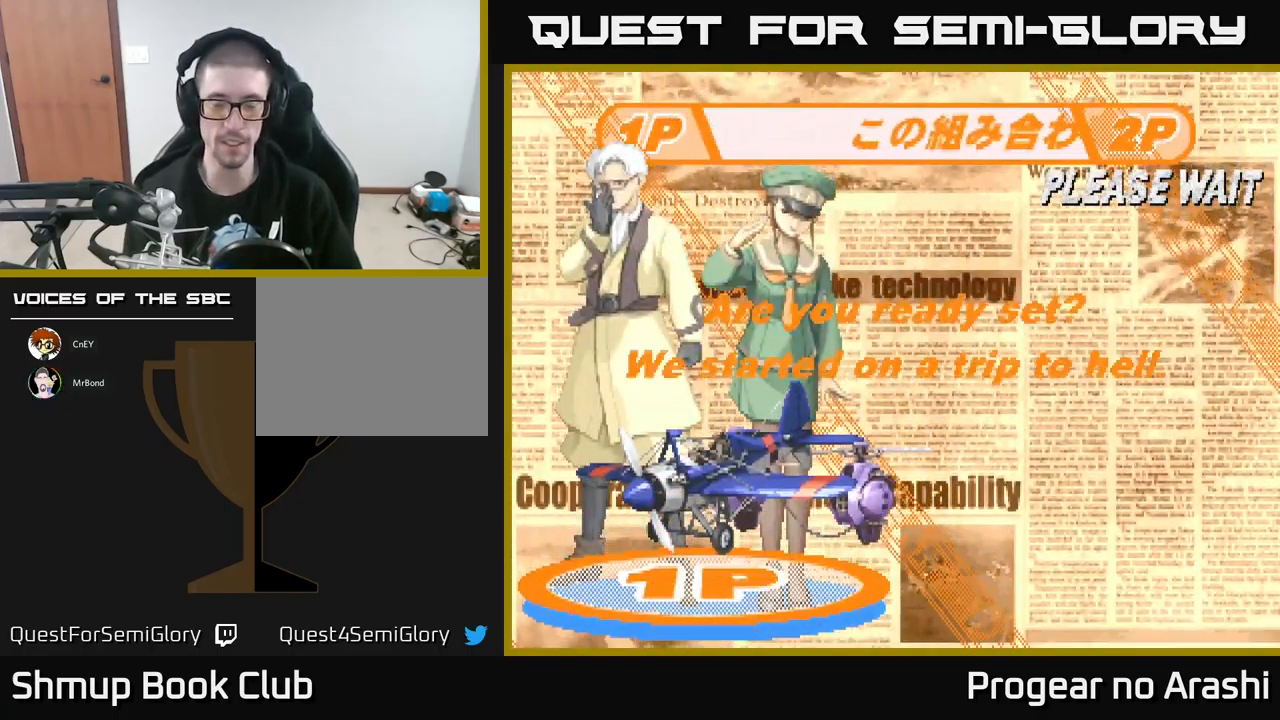
{"buttons": ["A"], "left_stick": "center", "events": [[67, "A", "down"], [117, "A", "up"], [199, "A", "down"], [266, "A", "up"], [366, "A", "down"], [399, "A", "up"], [499, "A", "down"]]}
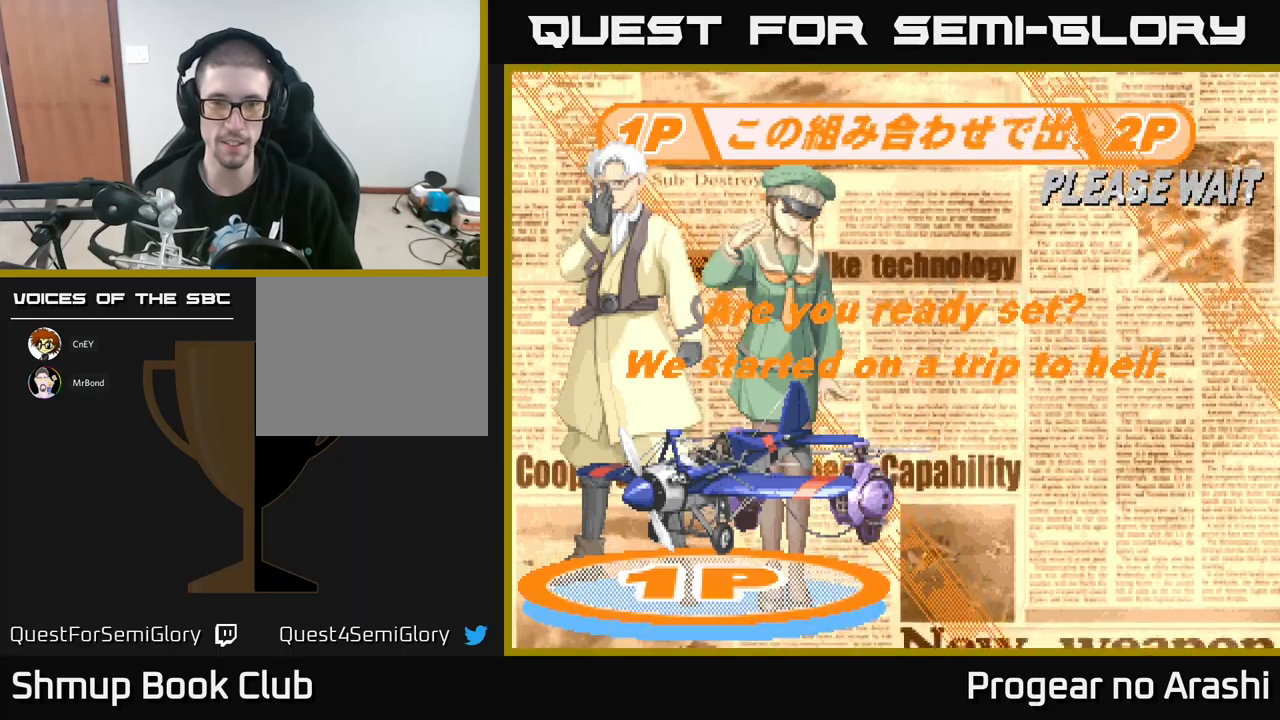
{"buttons": [], "left_stick": "center", "events": [[50, "A", "up"], [150, "A", "down"], [200, "A", "up"], [283, "A", "down"], [333, "A", "up"], [433, "A", "down"], [467, "A", "up"]]}
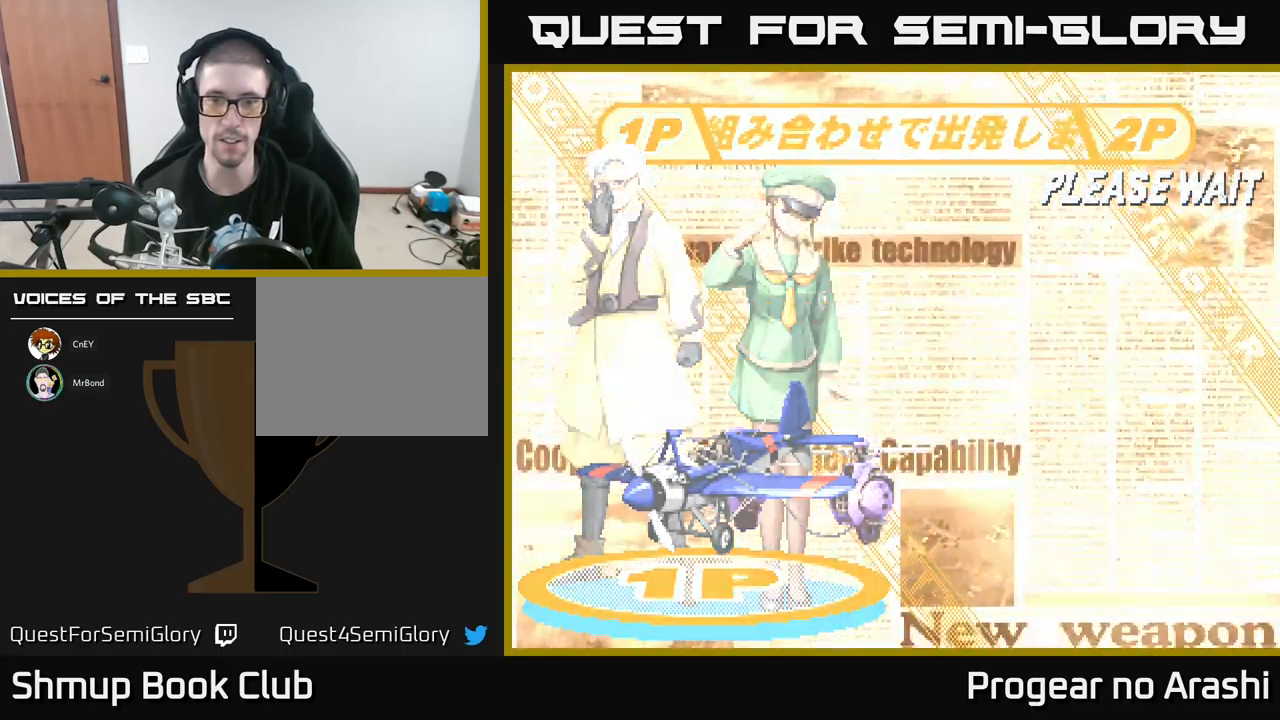
{"buttons": [], "left_stick": "center", "events": [[83, "A", "down"], [150, "A", "up"], [217, "A", "down"], [283, "A", "up"]]}
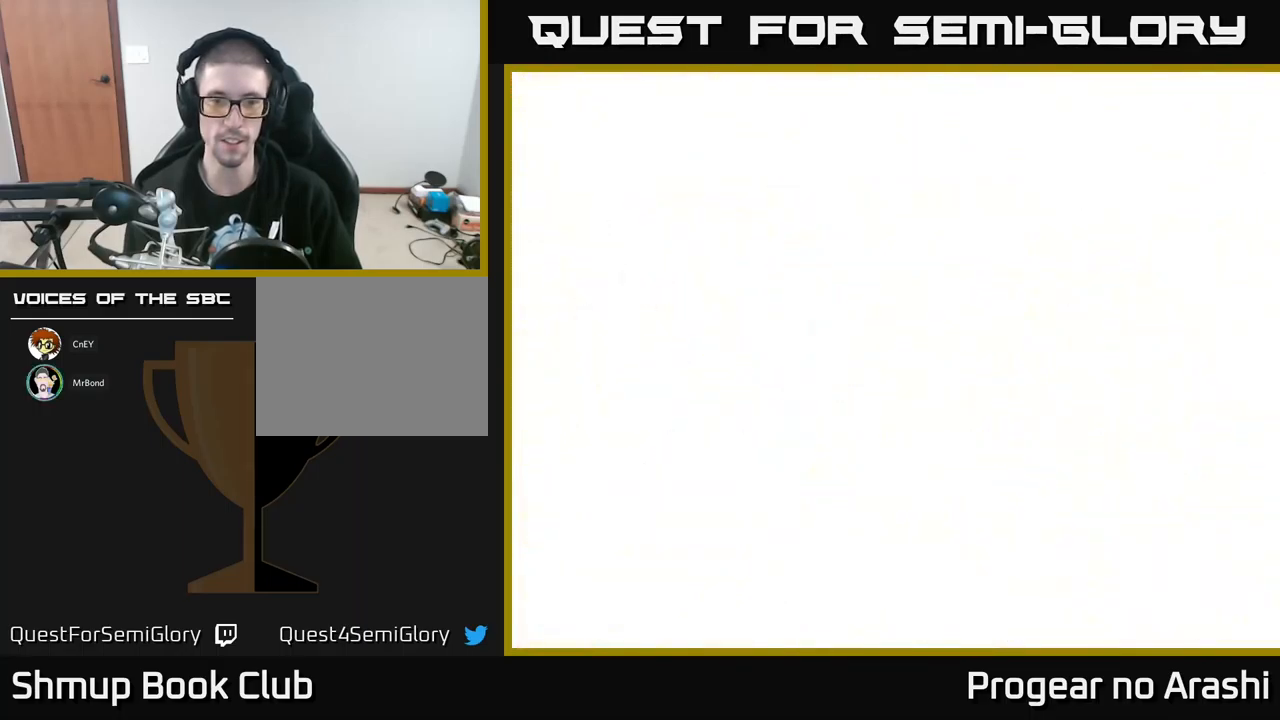
{"buttons": [], "left_stick": "center", "events": []}
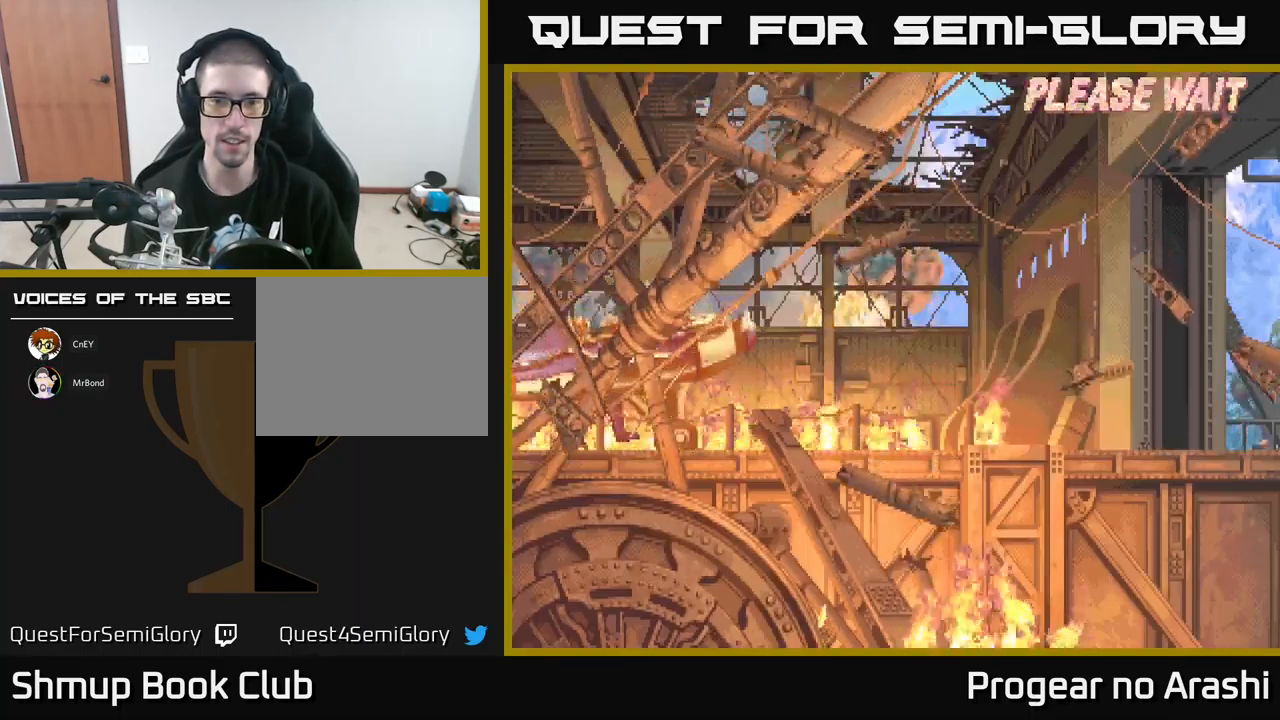
{"buttons": [], "left_stick": "center", "events": [[367, "A", "down"], [400, "X", "down"], [483, "A", "up"], [500, "X", "up"]]}
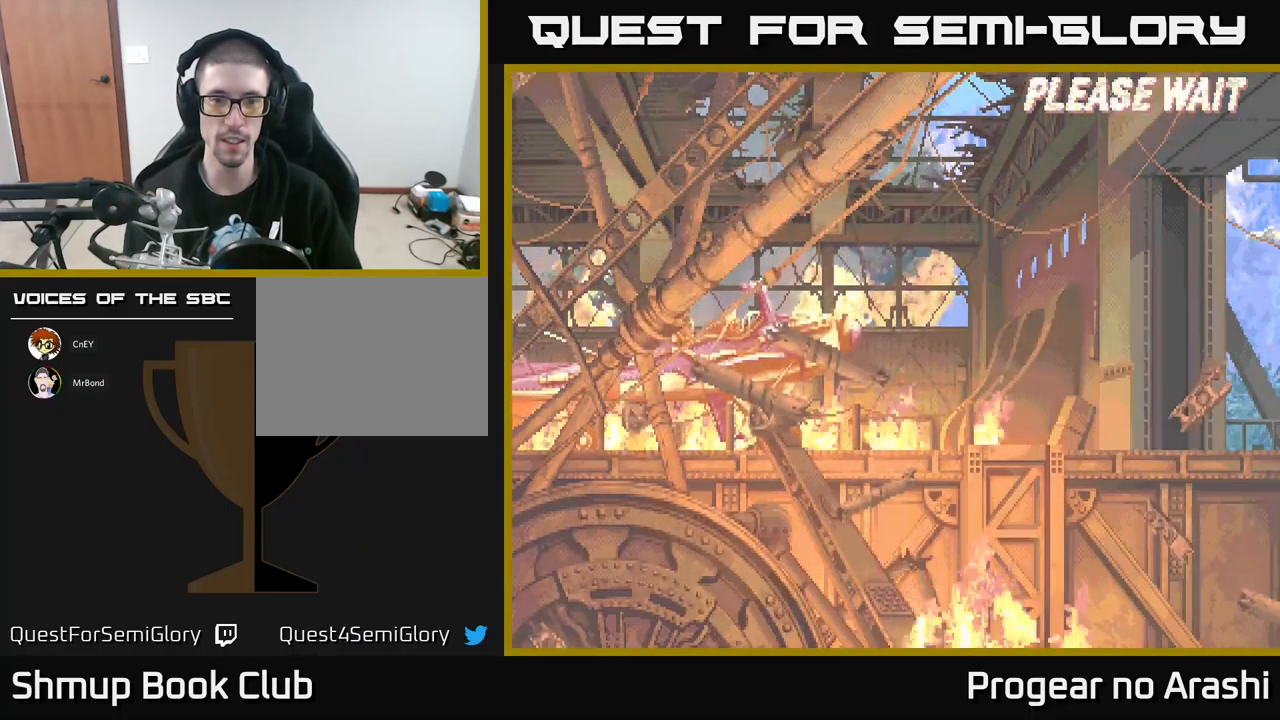
{"buttons": ["X"], "left_stick": "center", "events": [[33, "A", "down"], [67, "X", "down"], [117, "A", "up"], [200, "X", "up"], [250, "A", "down"], [267, "X", "down"], [283, "A", "up"], [367, "A", "down"], [367, "X", "up"], [433, "X", "down"], [483, "A", "up"]]}
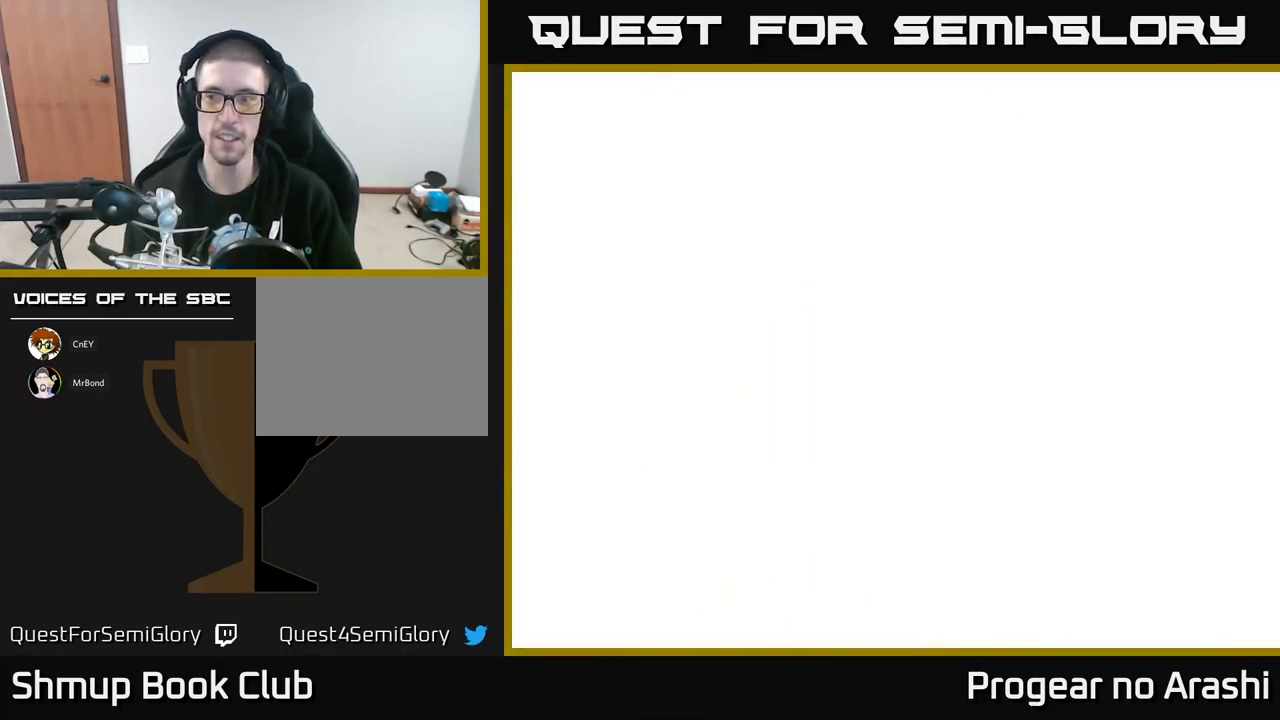
{"buttons": [], "left_stick": "center", "events": [[50, "A", "down"], [50, "X", "up"], [83, "A", "up"], [117, "A", "down"], [150, "X", "down"], [217, "X", "up"], [233, "A", "up"]]}
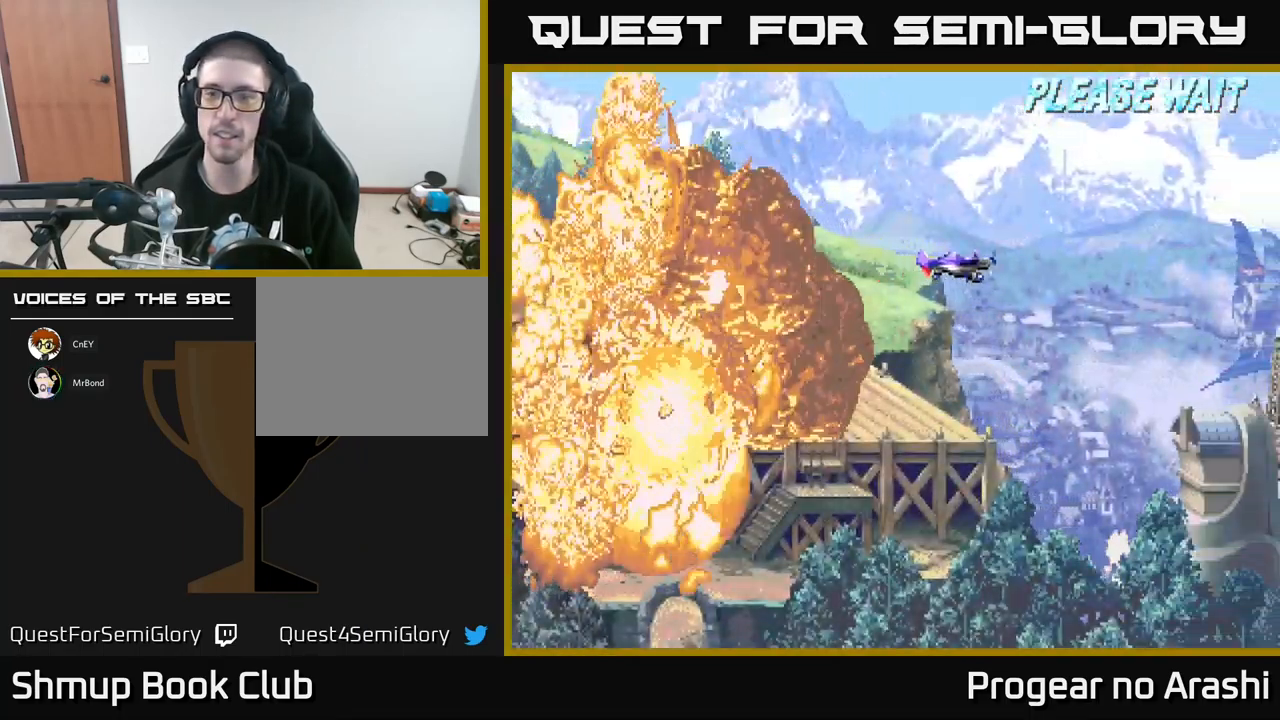
{"buttons": ["A"], "left_stick": "center", "events": [[383, "X", "down"], [450, "A", "down"], [483, "X", "up"]]}
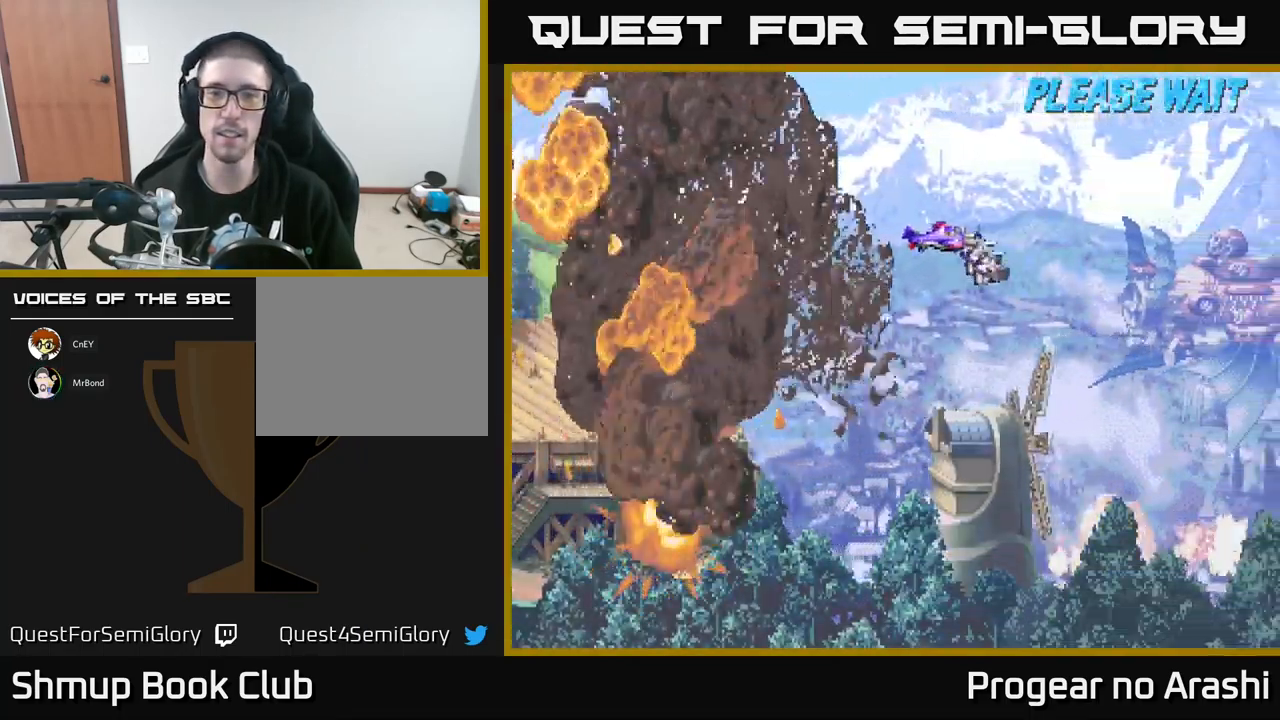
{"buttons": [], "left_stick": "center", "events": [[67, "X", "down"], [83, "A", "up"], [167, "A", "down"], [200, "X", "up"], [250, "A", "up"]]}
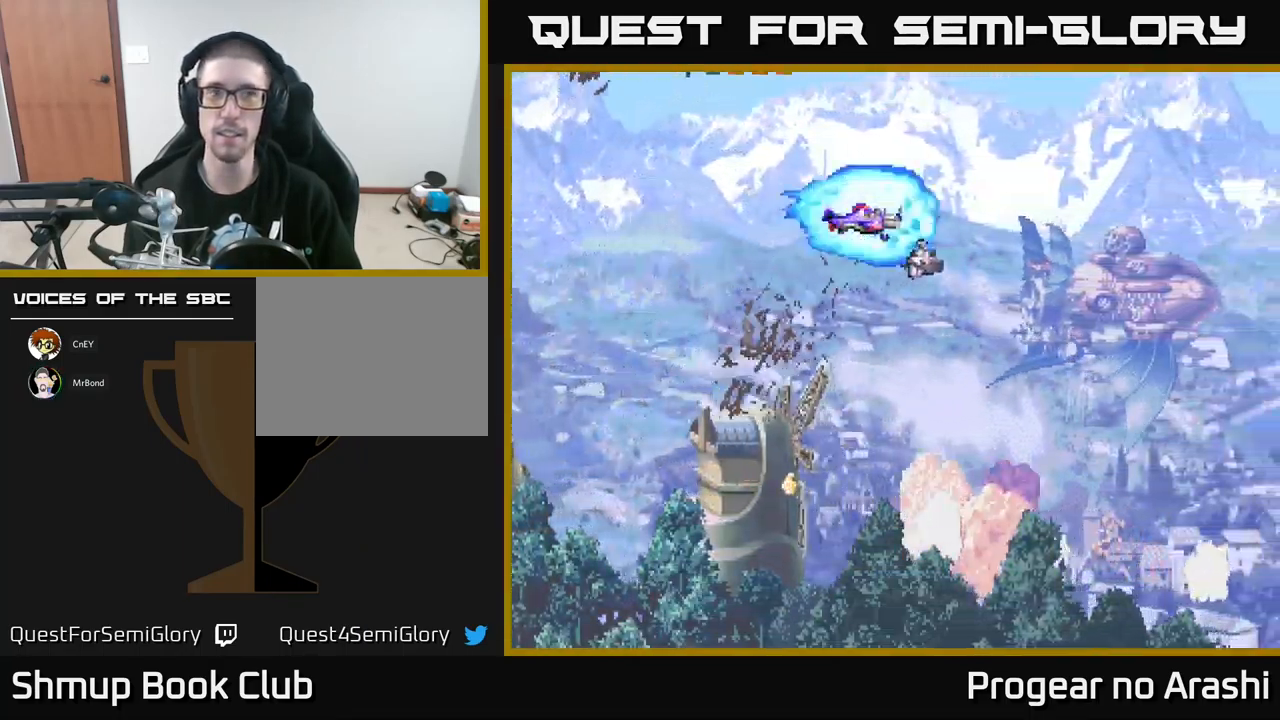
{"buttons": [], "left_stick": "center", "events": []}
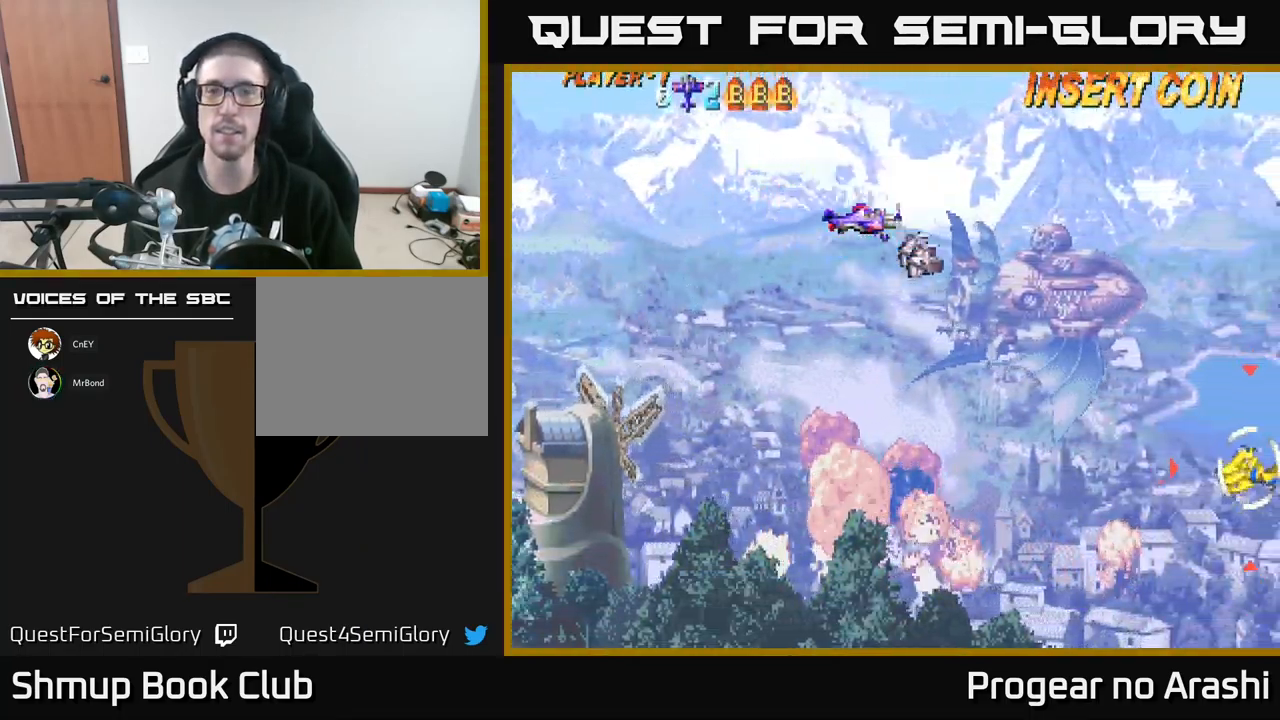
{"buttons": ["DPAD_UP", "DPAD_LEFT"], "left_stick": "center", "events": [[83, "DPAD_DOWN", "down"], [334, "DPAD_DOWN", "up"], [400, "DPAD_LEFT", "down"], [467, "DPAD_UP", "down"]]}
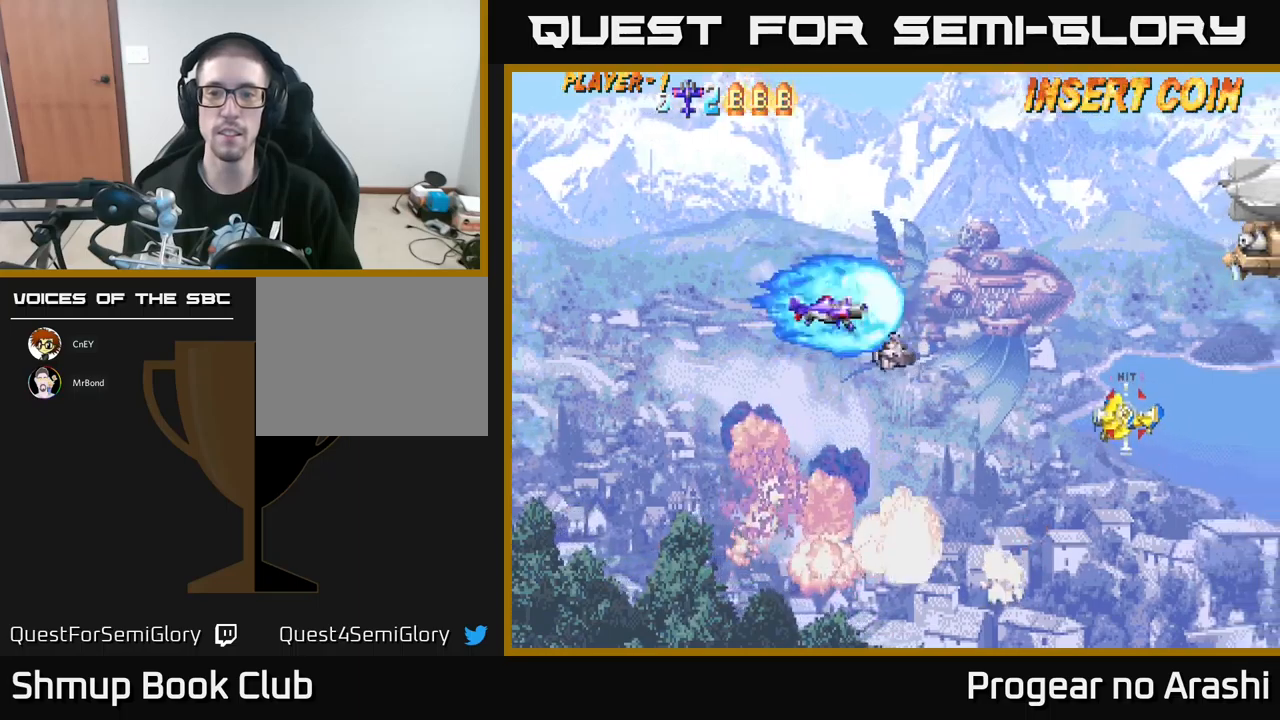
{"buttons": ["DPAD_UP"], "left_stick": "center", "events": [[50, "DPAD_LEFT", "up"]]}
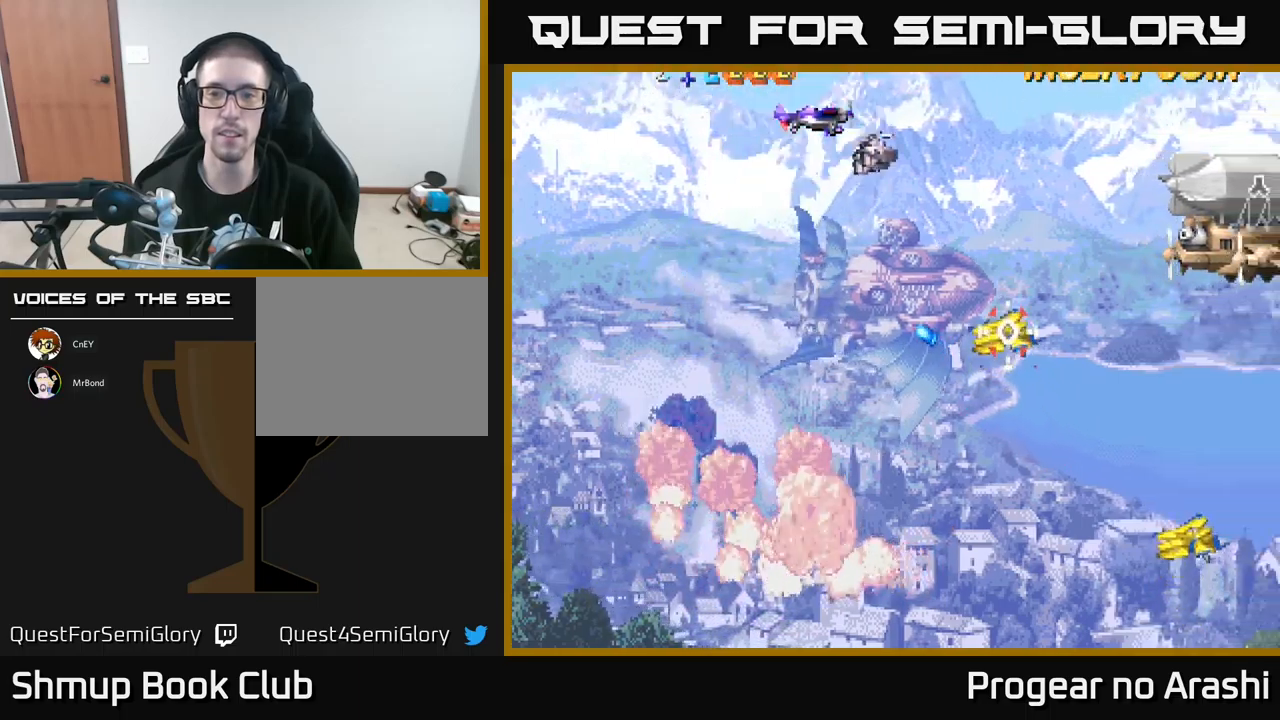
{"buttons": [], "left_stick": "center", "events": [[100, "DPAD_UP", "up"]]}
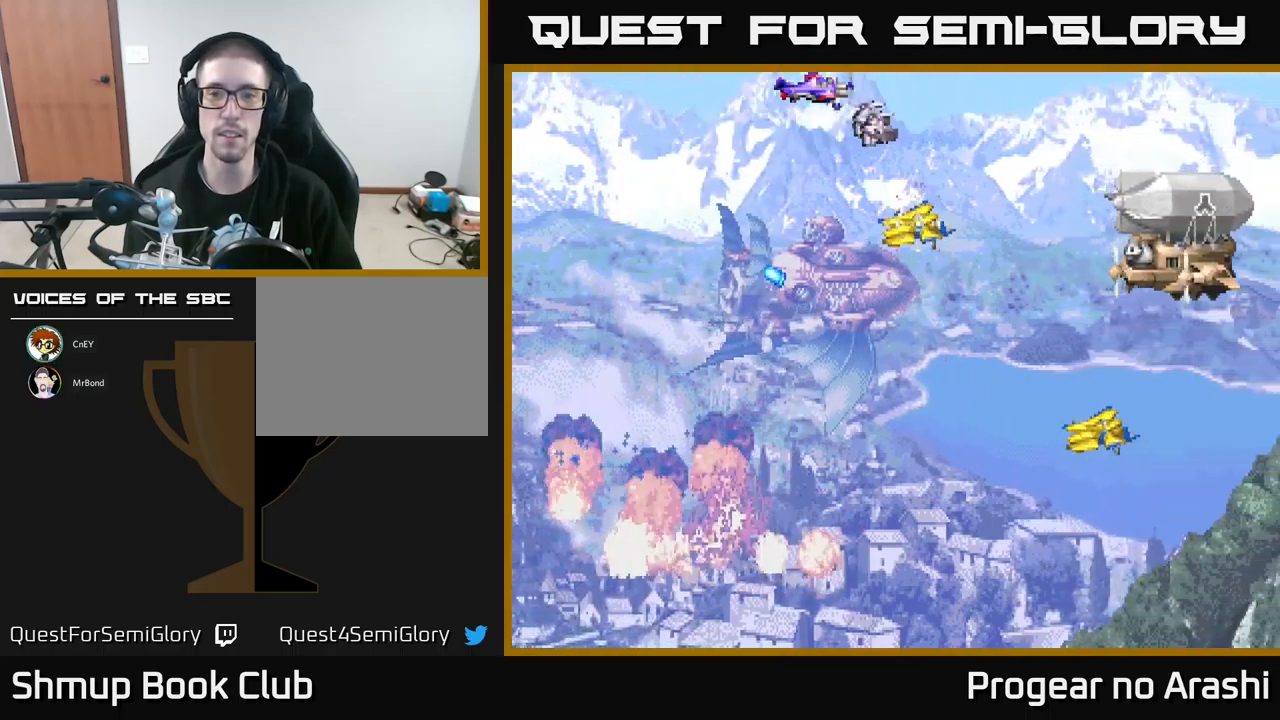
{"buttons": ["X", "DPAD_DOWN"], "left_stick": "center", "events": [[100, "DPAD_LEFT", "down"], [200, "DPAD_DOWN", "down"], [217, "DPAD_LEFT", "up"], [300, "X", "down"]]}
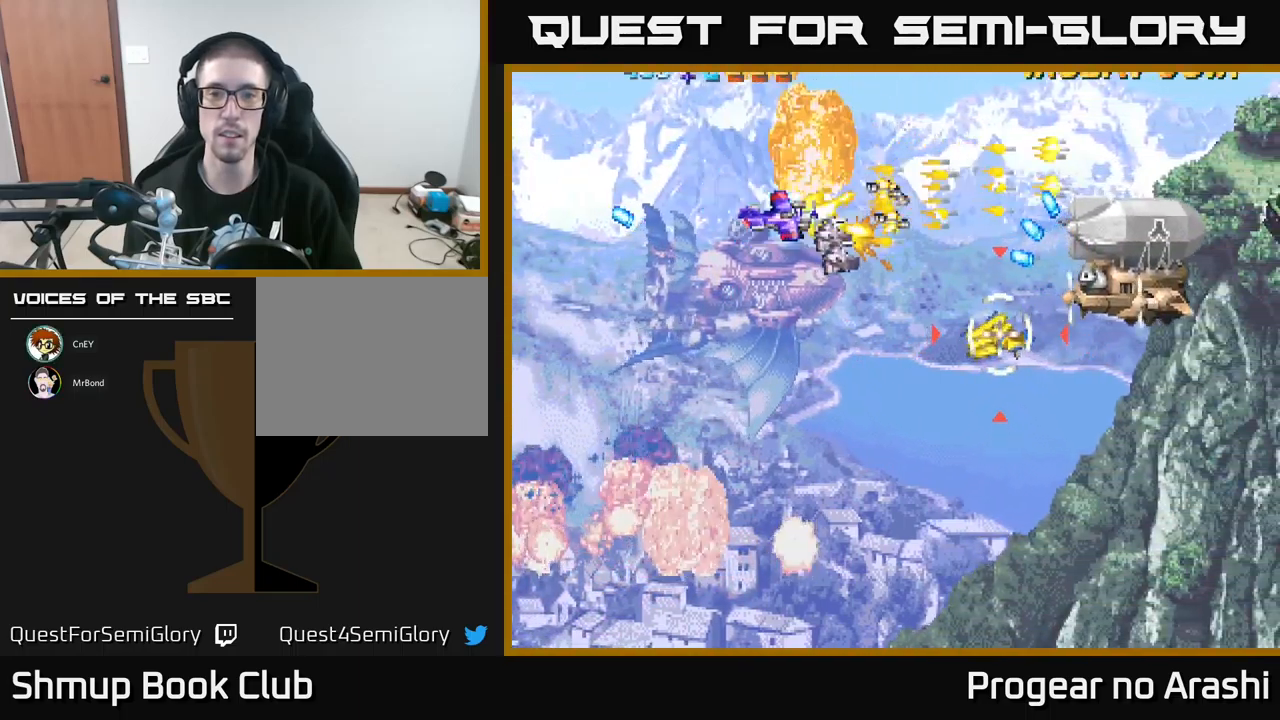
{"buttons": ["X", "DPAD_LEFT"], "left_stick": "center", "events": [[100, "DPAD_RIGHT", "down"], [267, "DPAD_RIGHT", "up"], [300, "DPAD_DOWN", "up"], [300, "DPAD_LEFT", "down"]]}
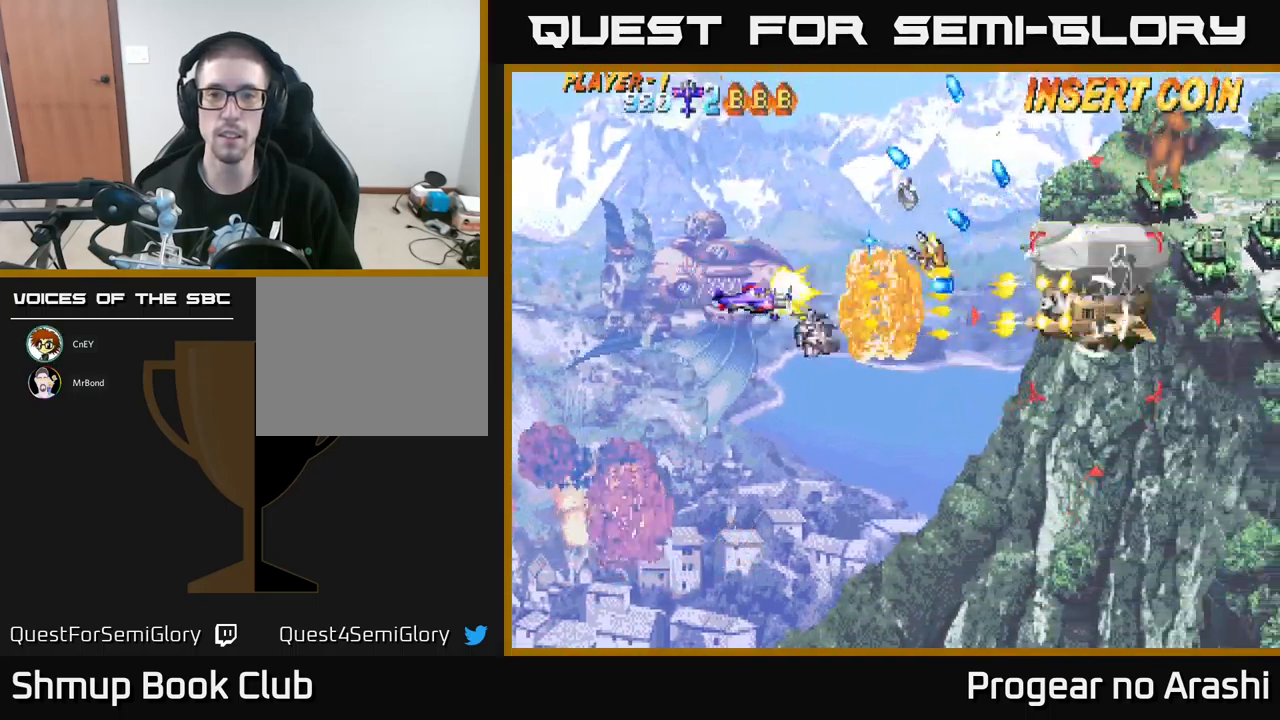
{"buttons": ["A", "DPAD_RIGHT"], "left_stick": "center", "events": [[117, "DPAD_LEFT", "up"], [284, "A", "down"], [284, "DPAD_DOWN", "down"], [284, "DPAD_RIGHT", "down"], [317, "X", "up"], [467, "DPAD_DOWN", "up"]]}
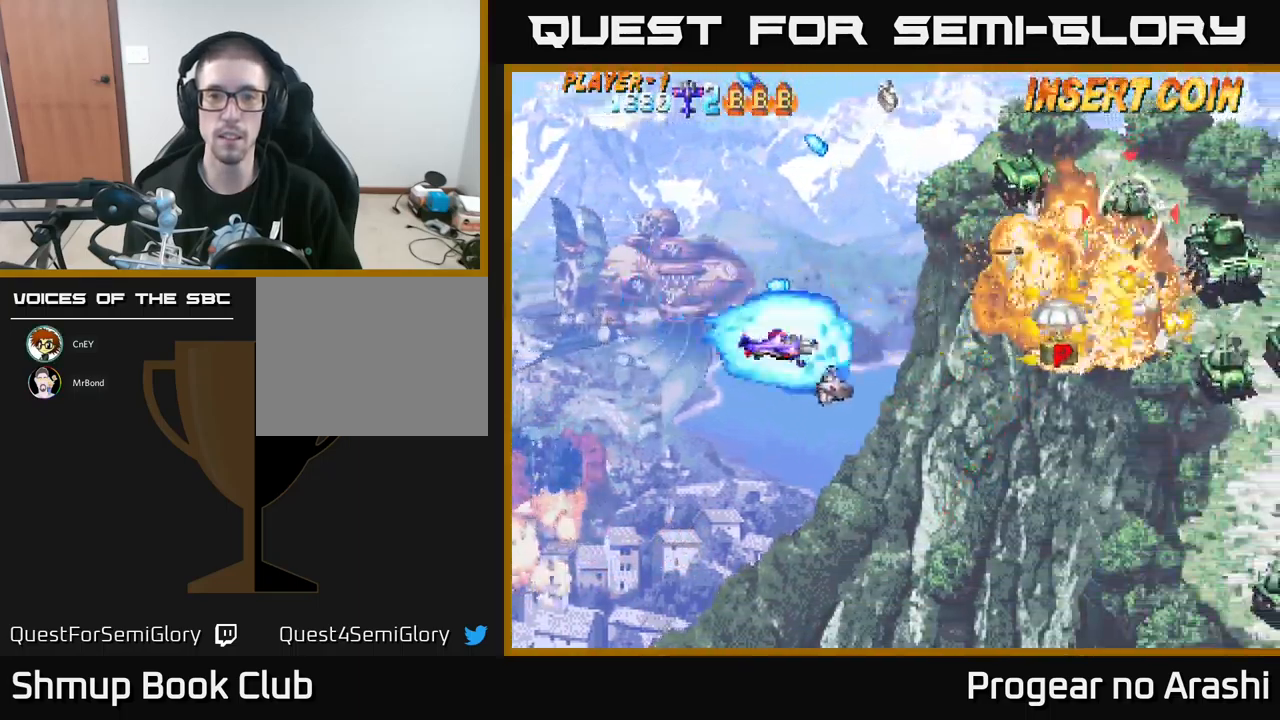
{"buttons": ["DPAD_RIGHT"], "left_stick": "center", "events": [[50, "A", "up"], [200, "DPAD_UP", "down"], [217, "DPAD_RIGHT", "up"], [284, "DPAD_RIGHT", "down"], [300, "DPAD_UP", "up"]]}
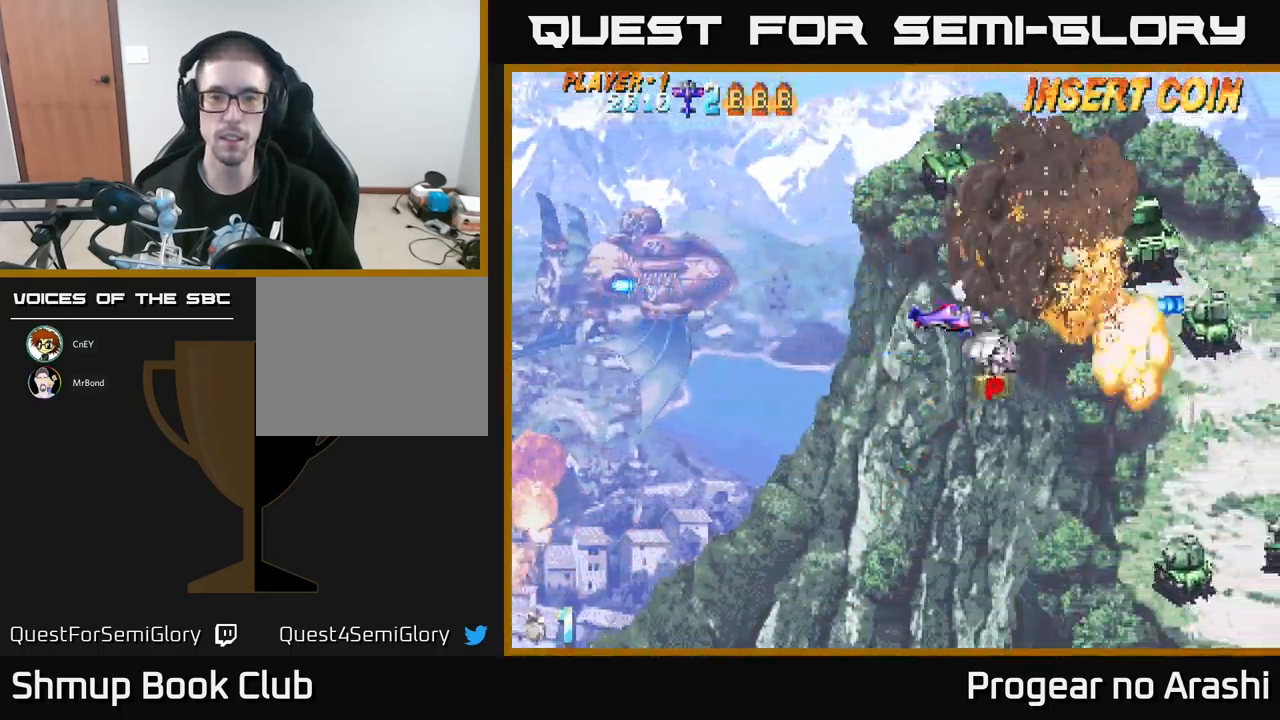
{"buttons": ["DPAD_DOWN"], "left_stick": "center", "events": [[17, "DPAD_DOWN", "down"], [67, "DPAD_RIGHT", "up"]]}
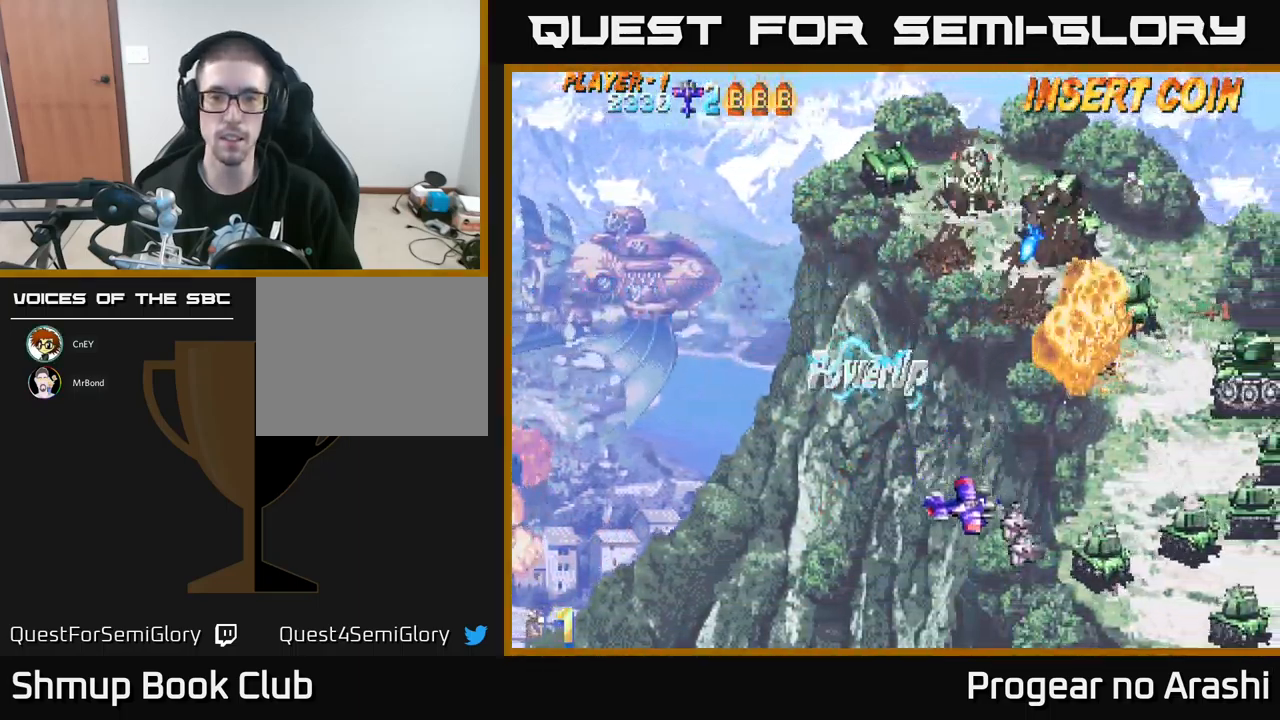
{"buttons": ["DPAD_LEFT"], "left_stick": "center", "events": [[384, "DPAD_DOWN", "up"], [384, "DPAD_LEFT", "down"]]}
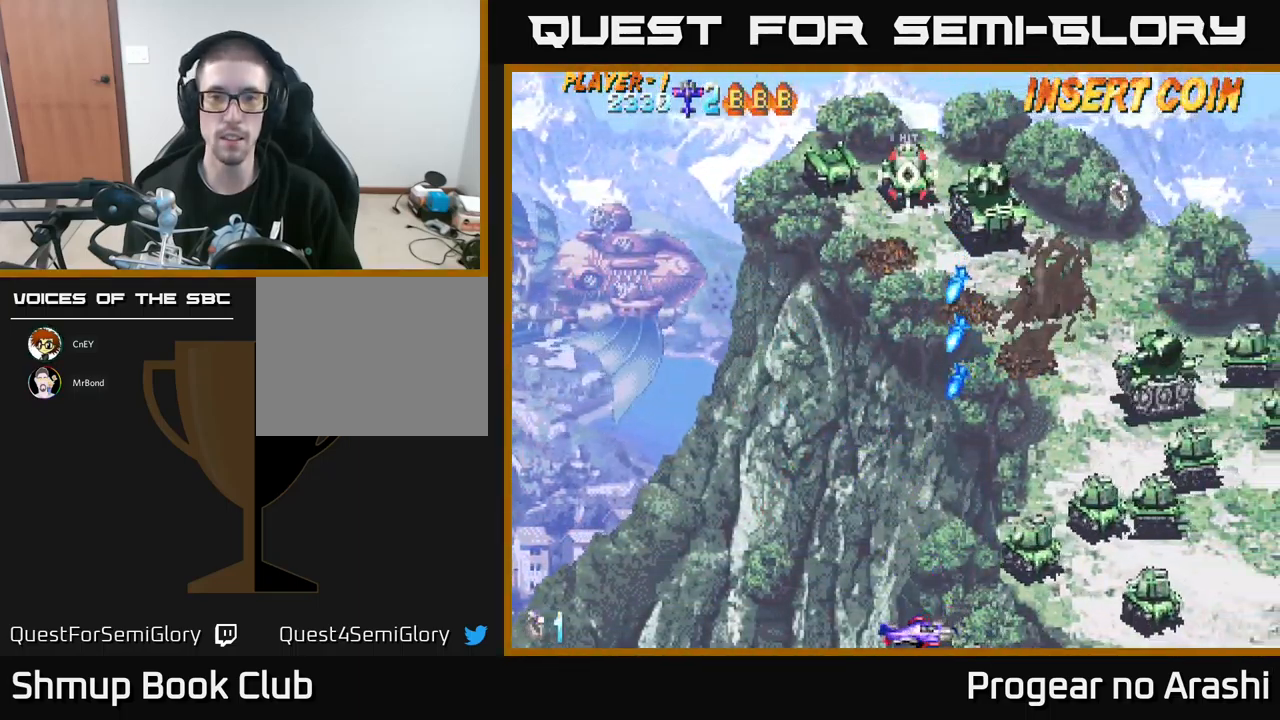
{"buttons": ["DPAD_UP", "DPAD_LEFT"], "left_stick": "center", "events": [[84, "DPAD_LEFT", "up"], [167, "DPAD_LEFT", "down"], [367, "DPAD_LEFT", "up"], [434, "DPAD_LEFT", "down"], [450, "DPAD_UP", "down"]]}
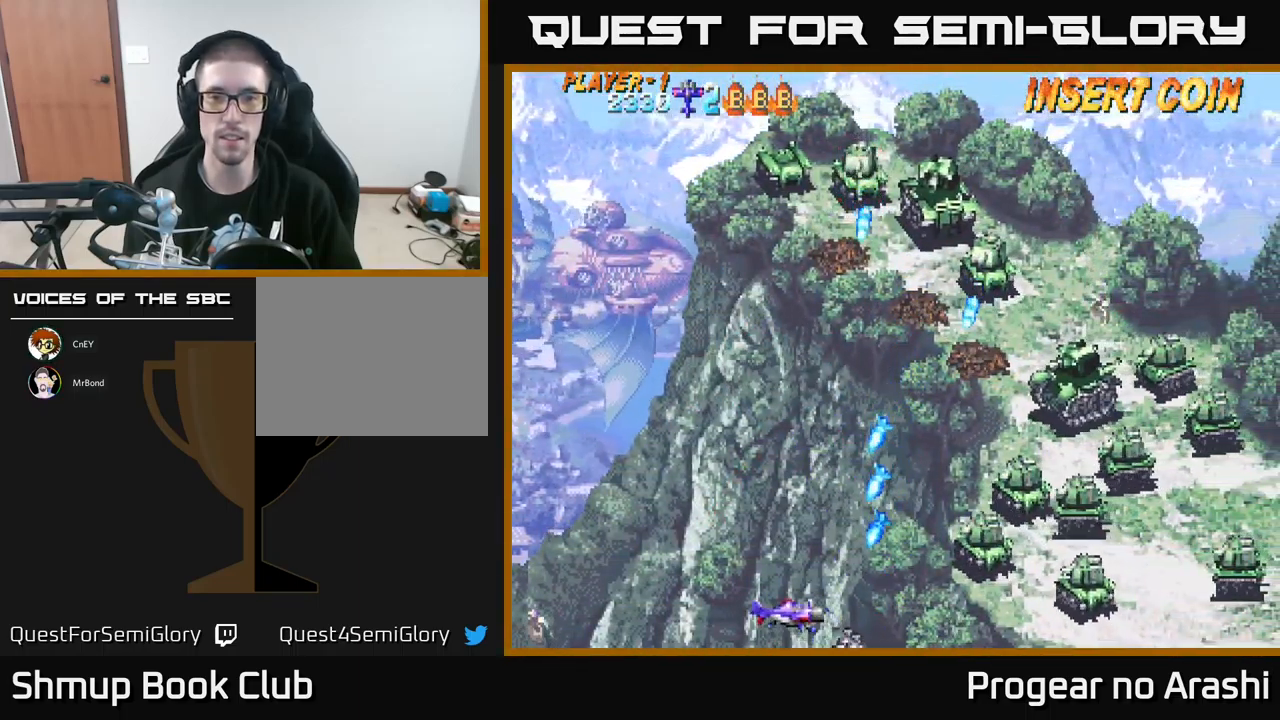
{"buttons": ["DPAD_UP"], "left_stick": "center", "events": [[367, "DPAD_LEFT", "up"]]}
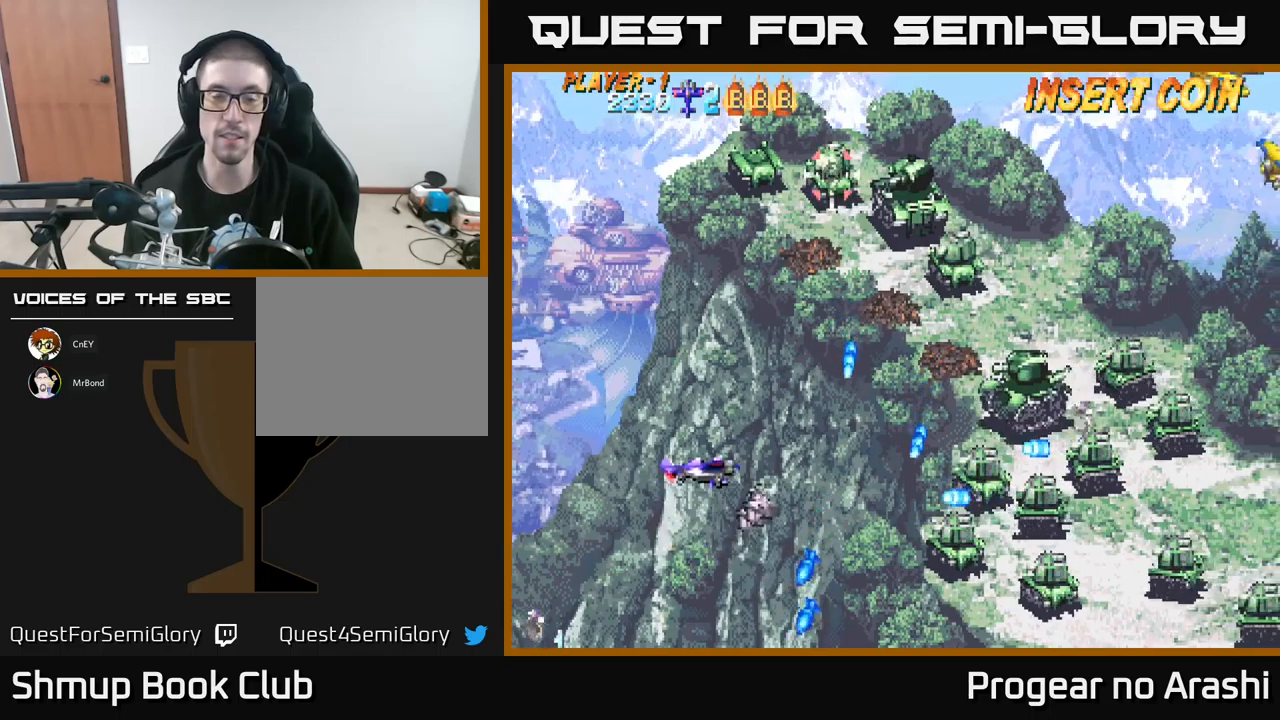
{"buttons": ["DPAD_UP", "DPAD_LEFT"], "left_stick": "center", "events": [[167, "DPAD_LEFT", "down"]]}
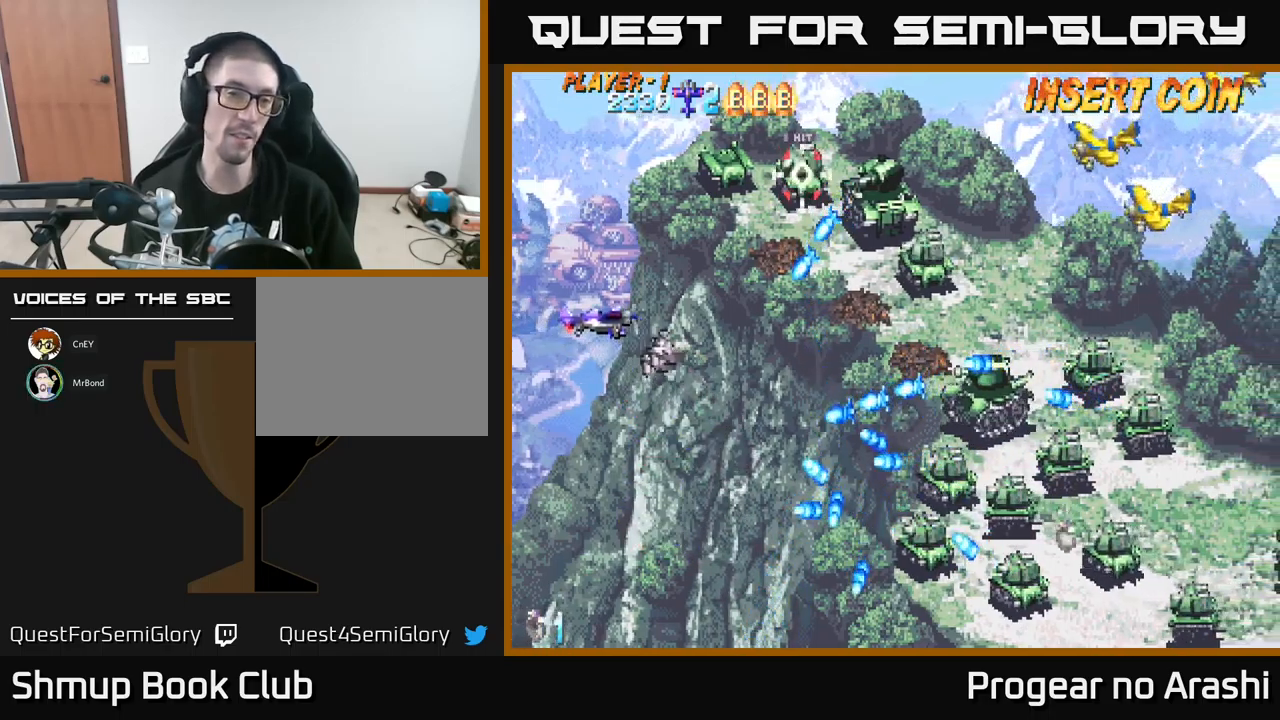
{"buttons": [], "left_stick": "center", "events": [[33, "DPAD_LEFT", "up"], [383, "DPAD_UP", "up"]]}
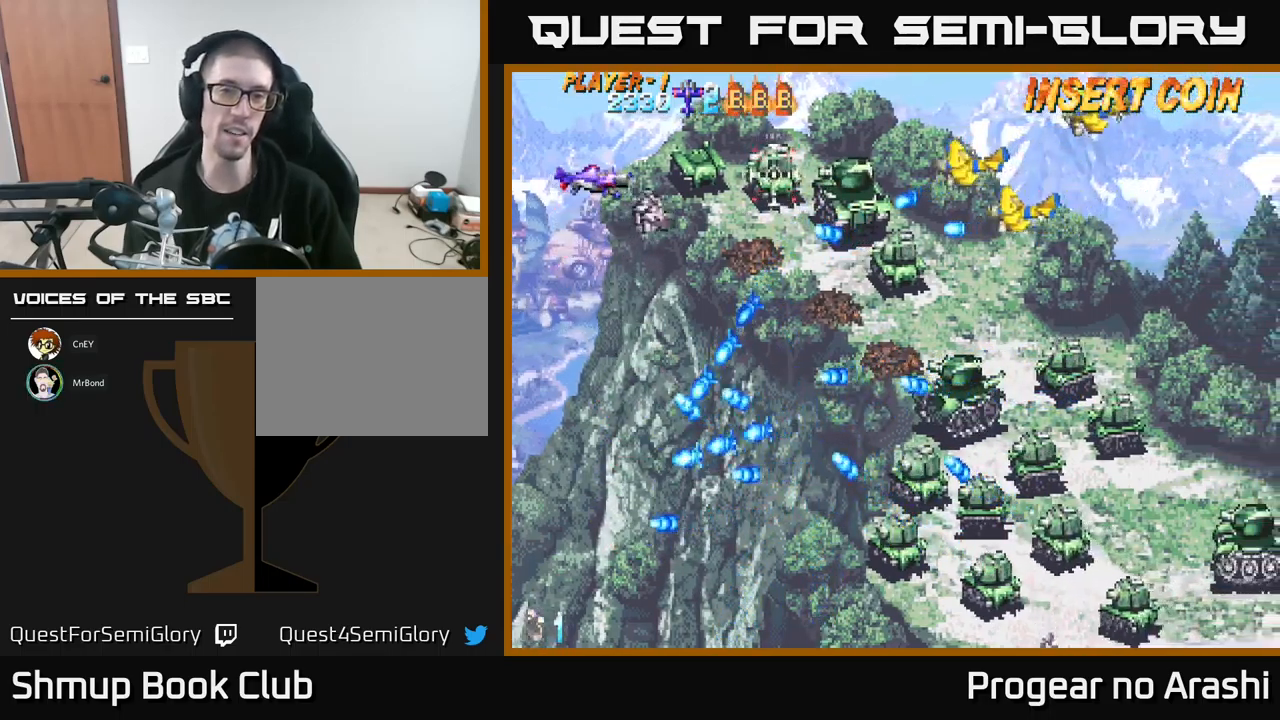
{"buttons": ["X"], "left_stick": "center", "events": [[183, "DPAD_UP", "down"], [217, "DPAD_LEFT", "down"], [283, "DPAD_UP", "up"], [333, "DPAD_LEFT", "up"], [333, "X", "down"]]}